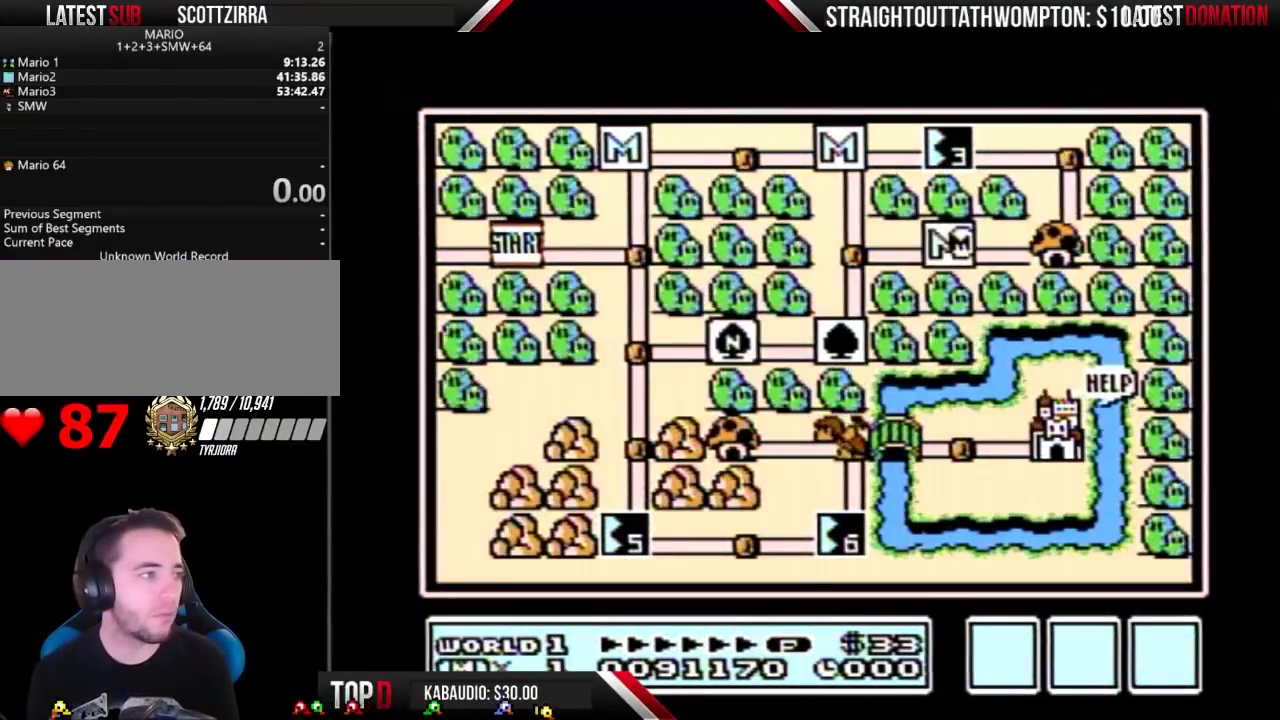
Gameplay with a controller (Nintendo layout); each line is a JSON object with the inputs held at the frame after it. "events" lists button and stick changes between this image and that frame as [ms after this image, input, new state], when the widget could be followed in between. Not read: L3 R3.
{"buttons": ["DPAD_LEFT"], "events": [[100, "DPAD_LEFT", "down"]]}
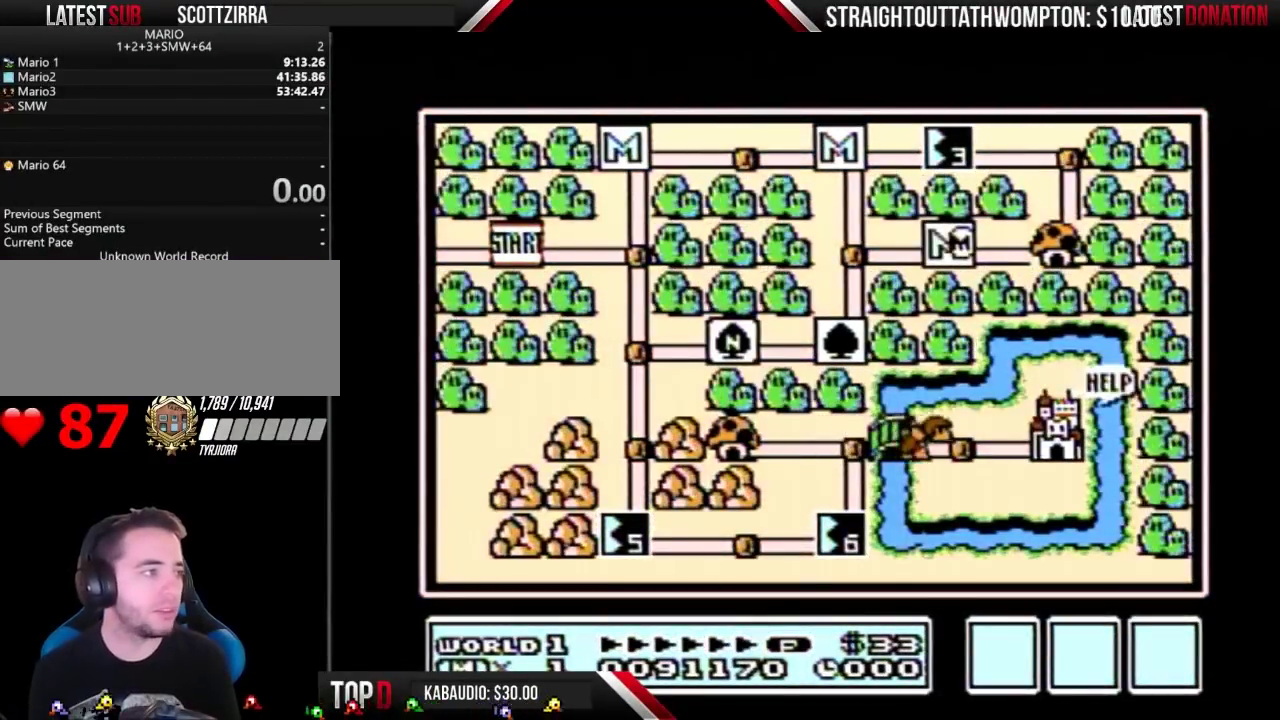
{"buttons": ["DPAD_LEFT"], "events": []}
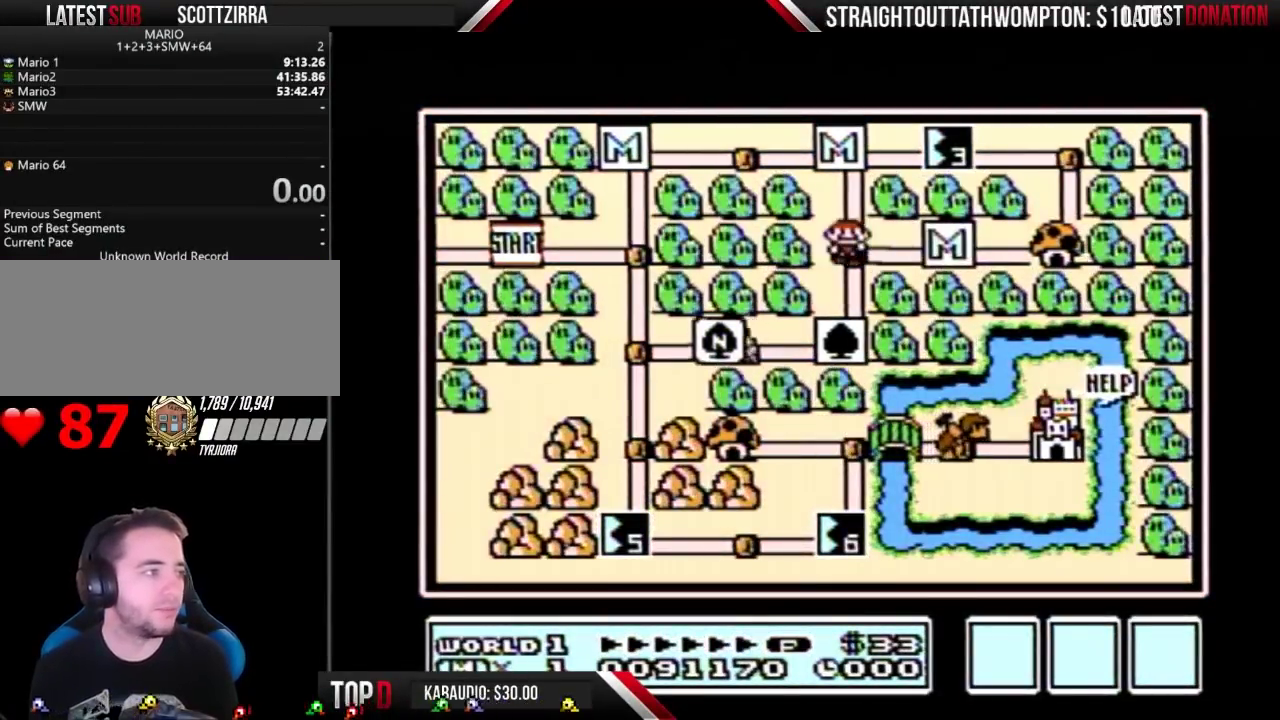
{"buttons": [], "events": [[100, "DPAD_LEFT", "up"]]}
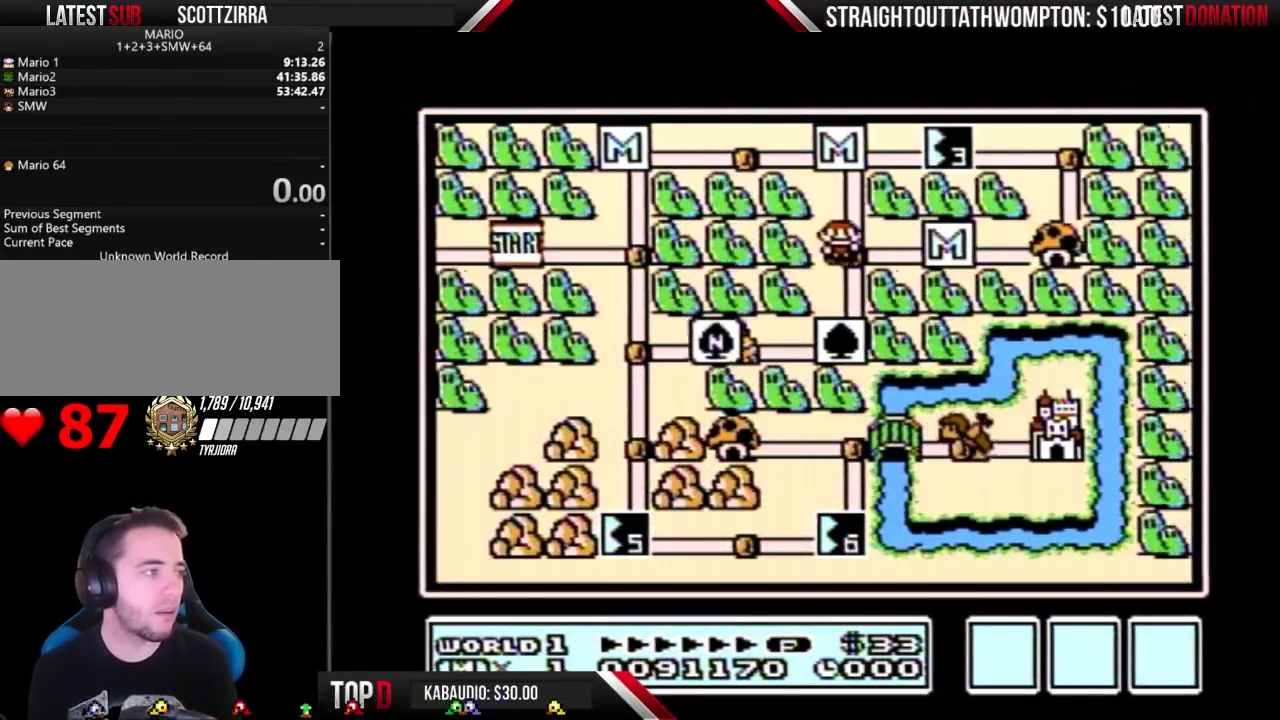
{"buttons": [], "events": []}
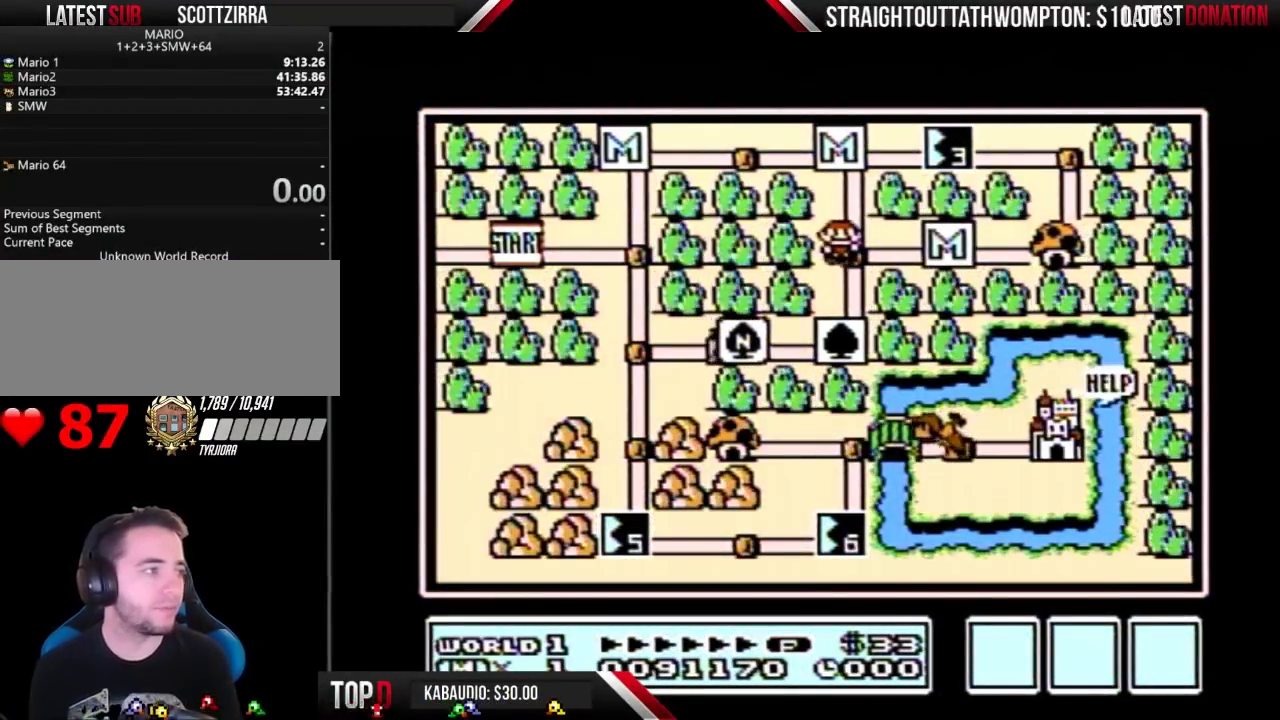
{"buttons": [], "events": [[233, "DPAD_DOWN", "down"], [467, "DPAD_DOWN", "up"]]}
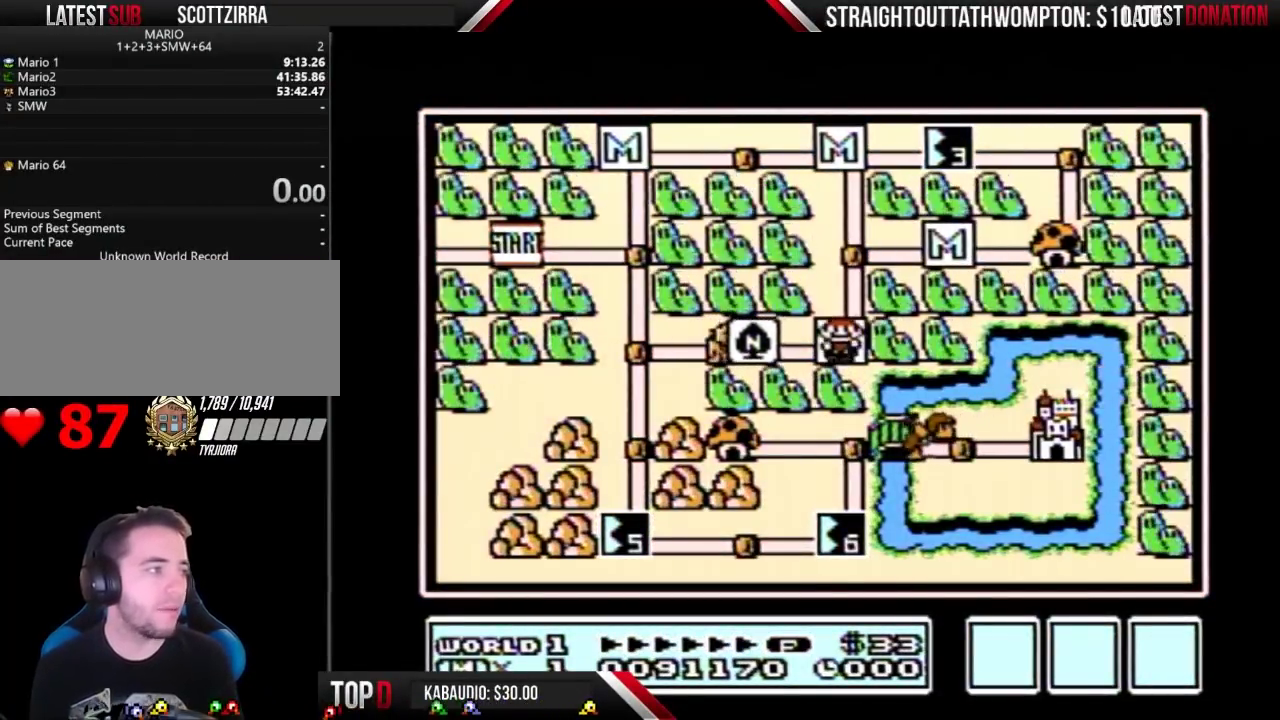
{"buttons": ["DPAD_LEFT"], "events": [[100, "DPAD_LEFT", "down"]]}
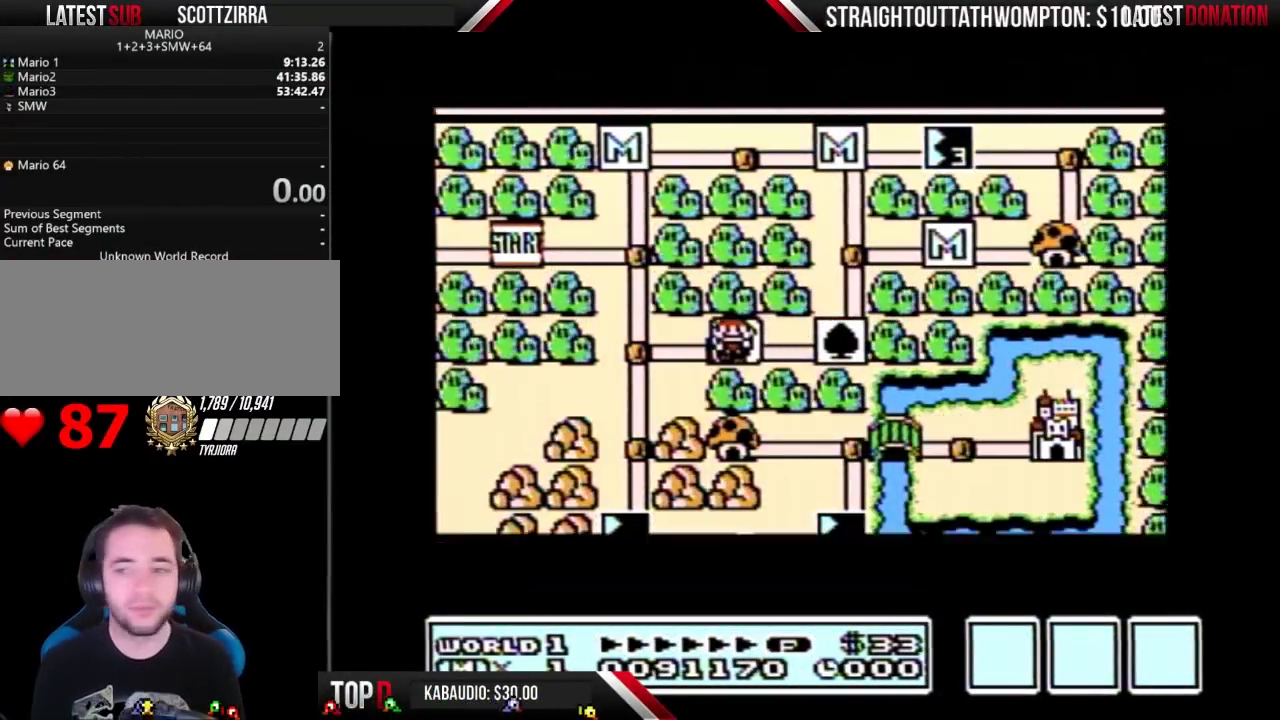
{"buttons": ["DPAD_LEFT"], "events": []}
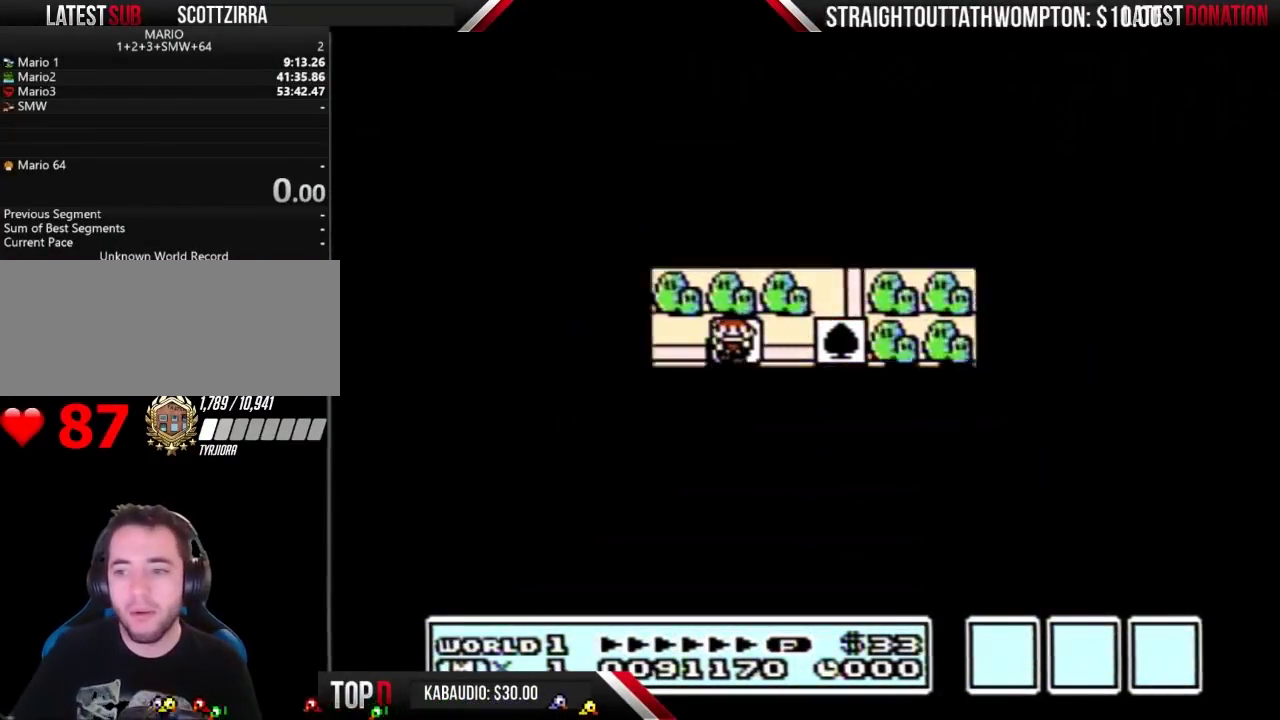
{"buttons": [], "events": [[367, "DPAD_LEFT", "up"]]}
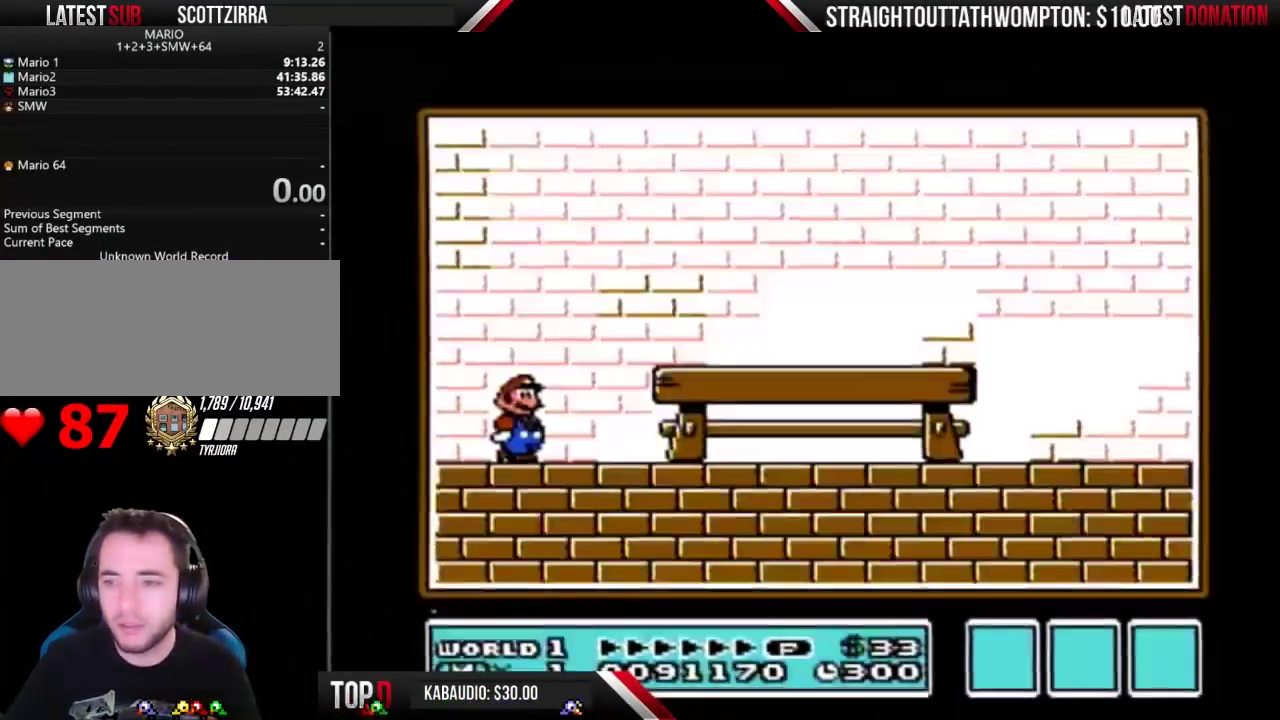
{"buttons": [], "events": []}
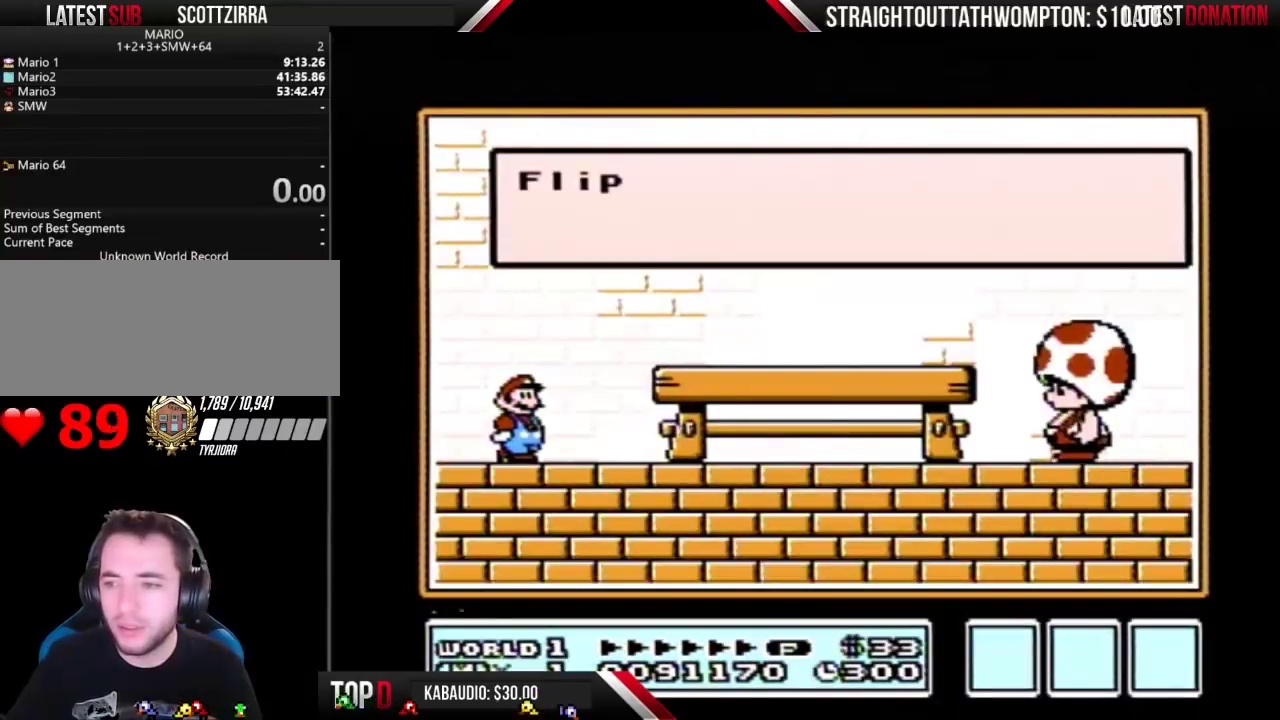
{"buttons": [], "events": []}
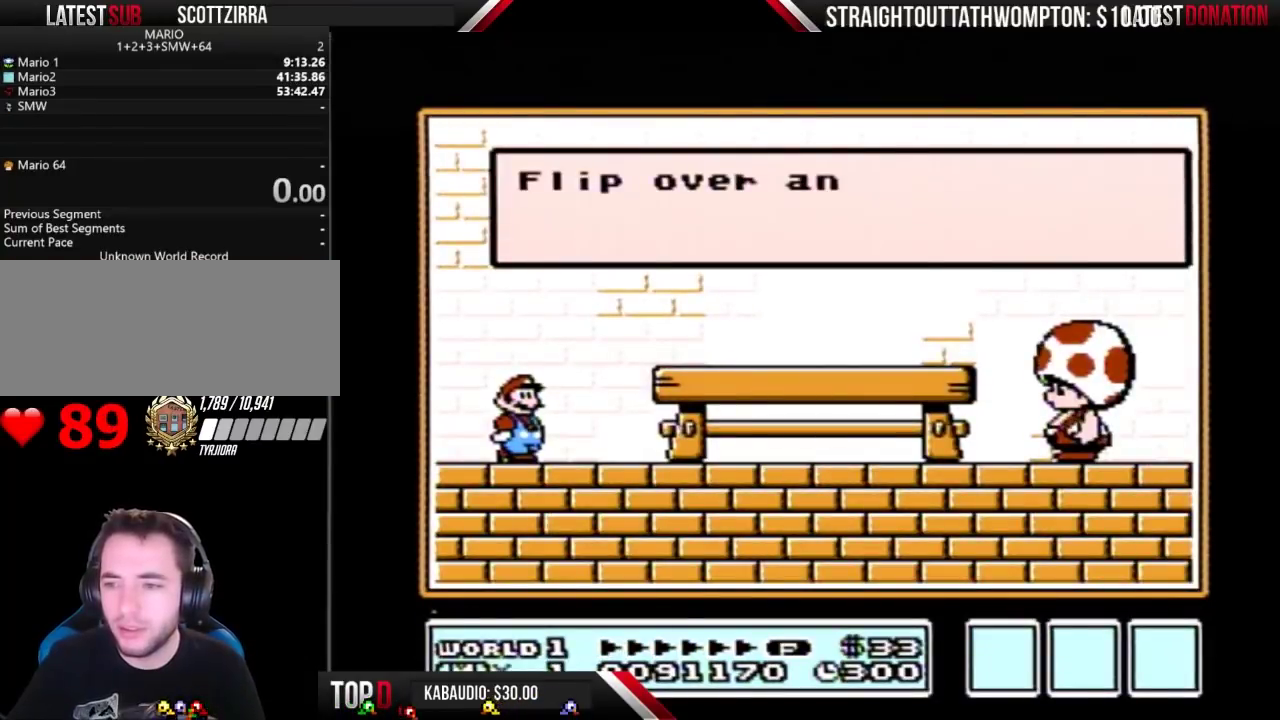
{"buttons": [], "events": []}
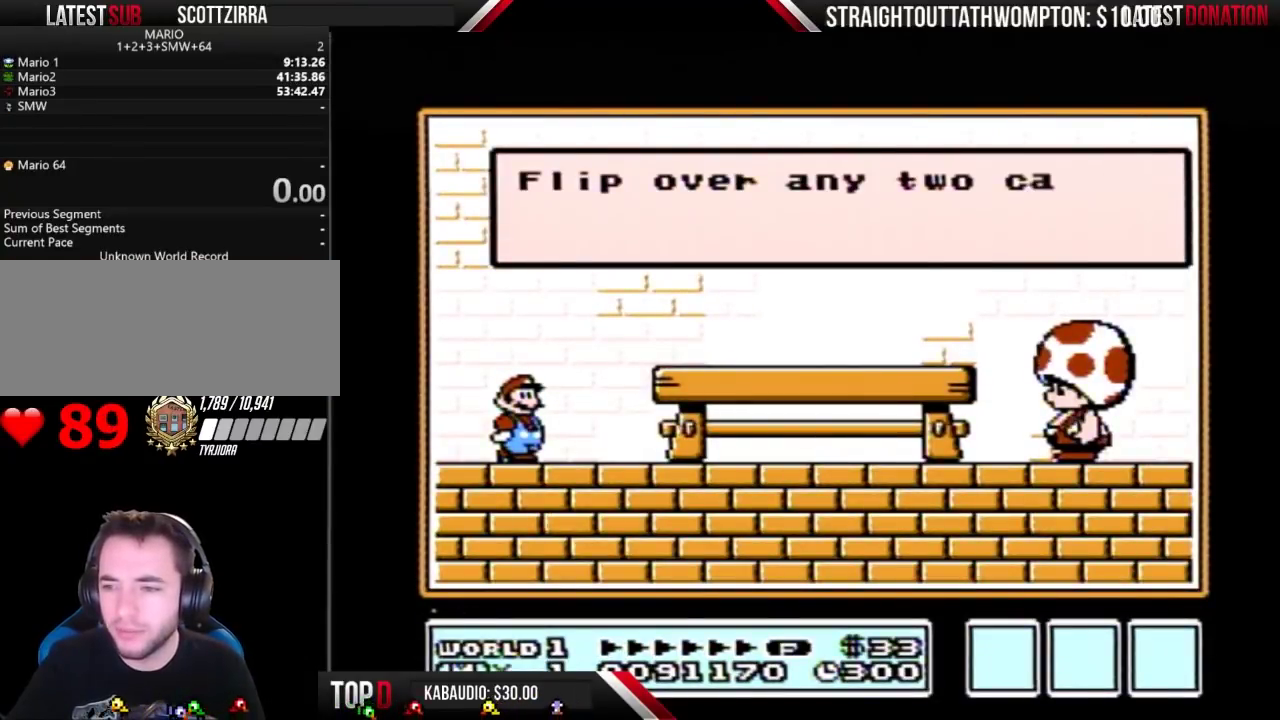
{"buttons": [], "events": []}
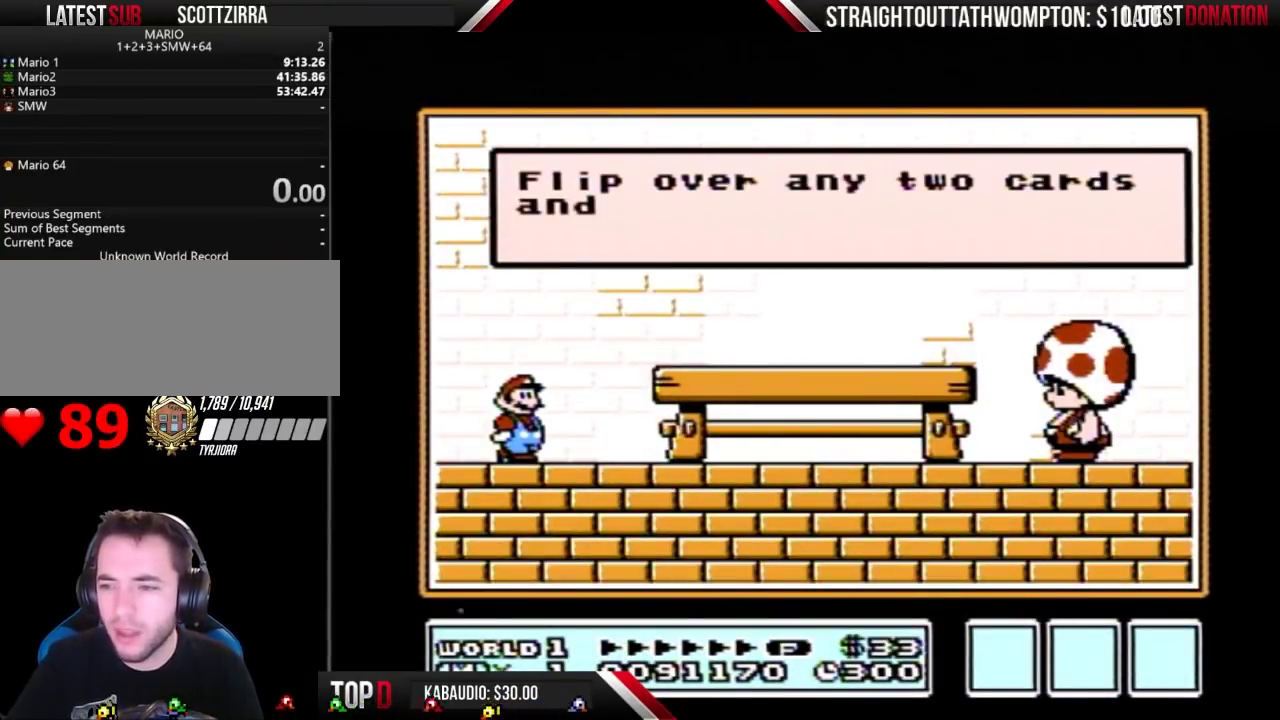
{"buttons": [], "events": []}
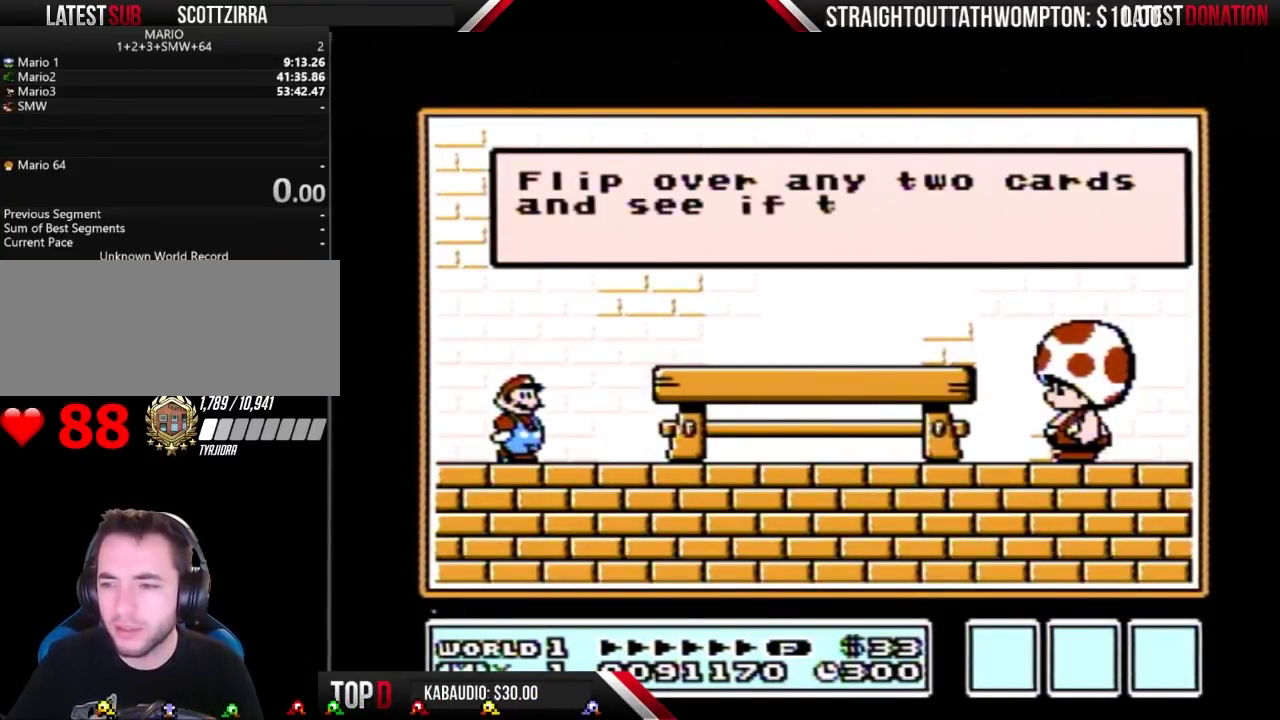
{"buttons": [], "events": []}
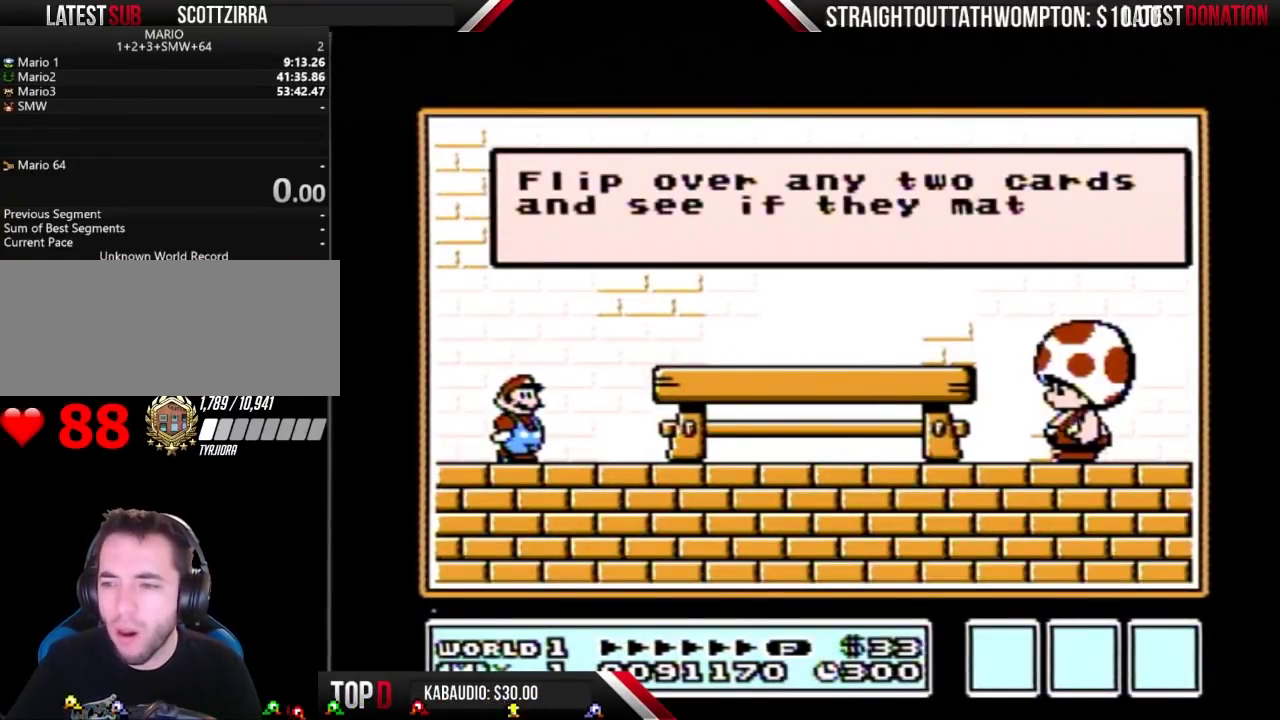
{"buttons": [], "events": []}
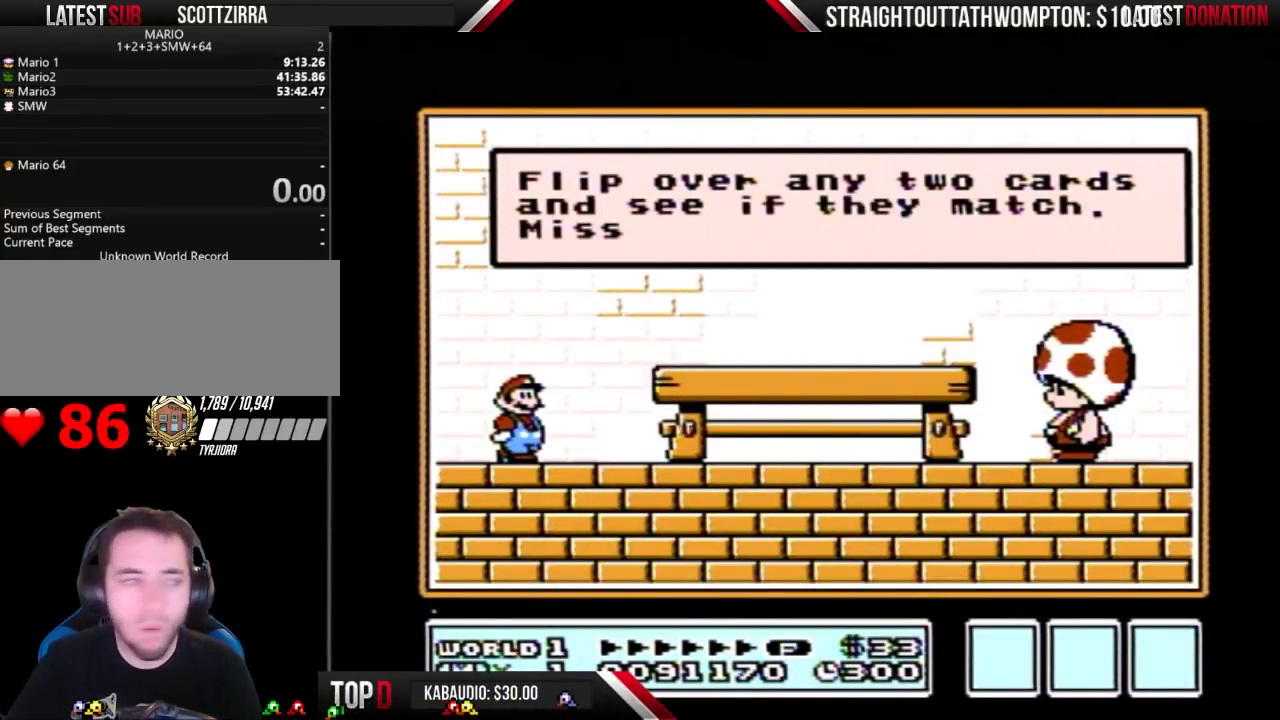
{"buttons": ["A"], "events": [[367, "A", "down"]]}
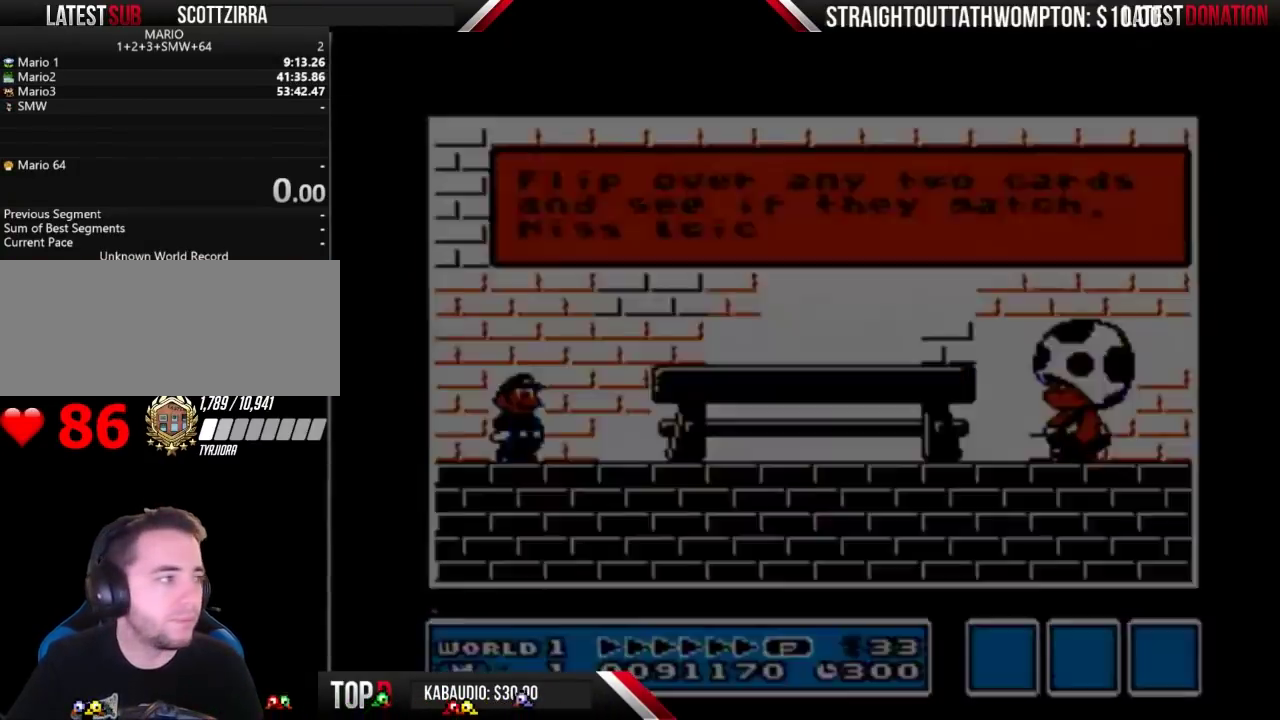
{"buttons": [], "events": [[100, "A", "up"]]}
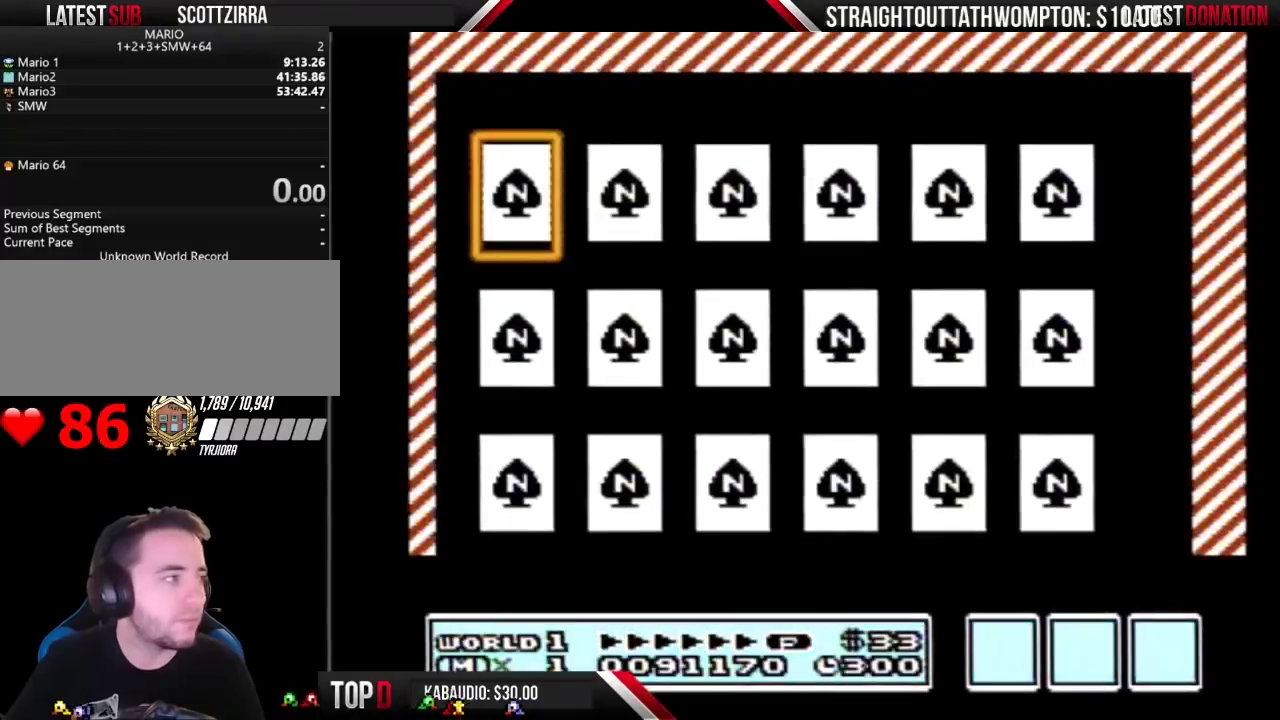
{"buttons": [], "events": [[300, "A", "down"], [367, "A", "up"]]}
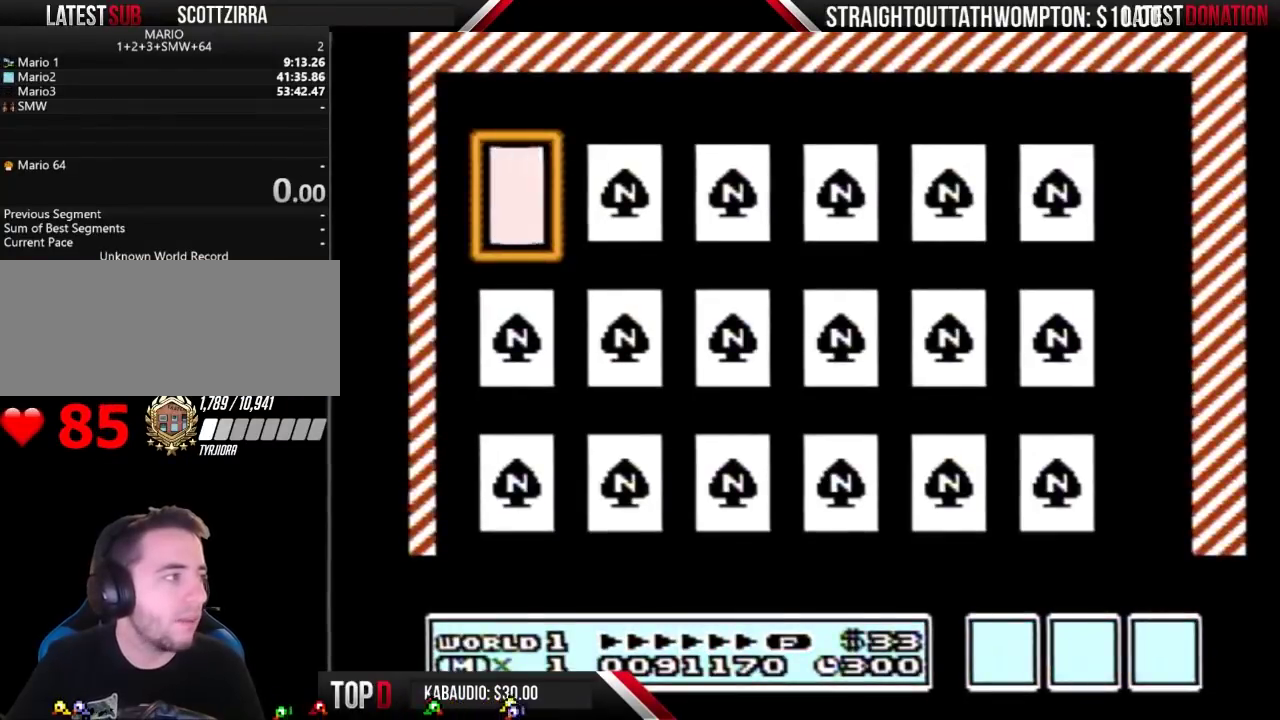
{"buttons": [], "events": [[267, "DPAD_RIGHT", "down"], [367, "A", "down"], [367, "DPAD_RIGHT", "up"], [433, "A", "up"]]}
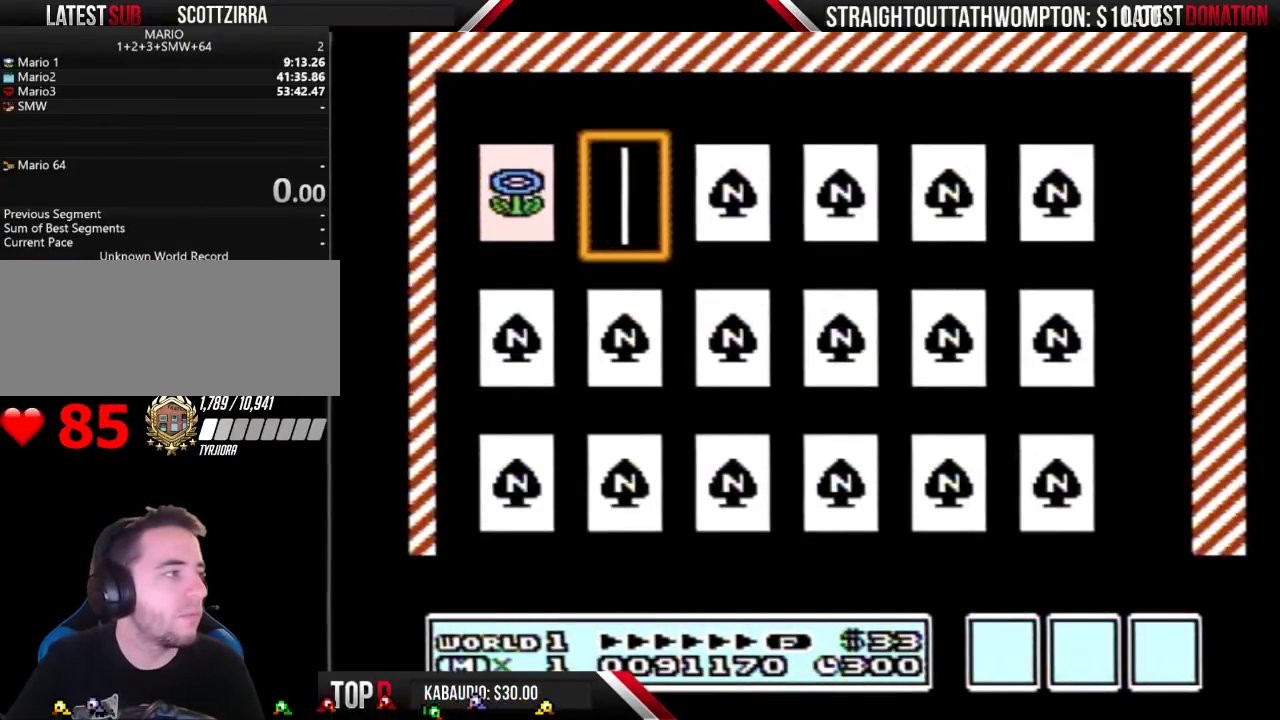
{"buttons": [], "events": []}
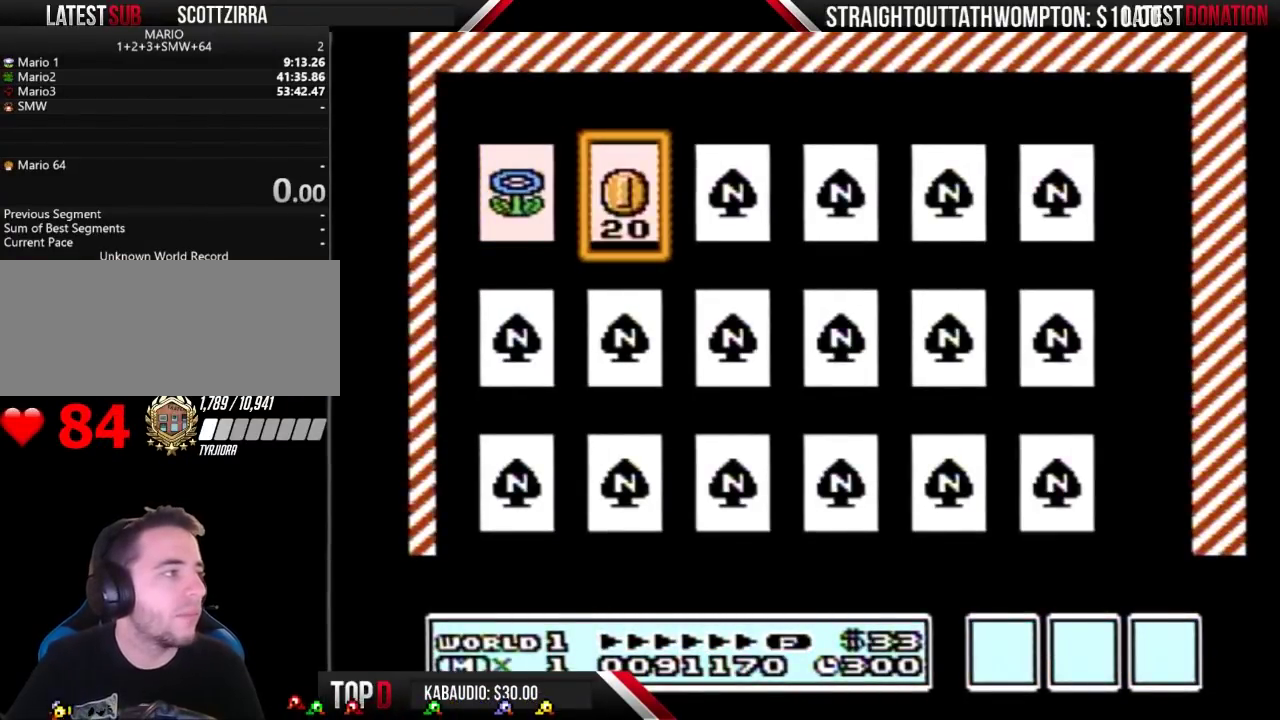
{"buttons": [], "events": [[100, "DPAD_RIGHT", "down"], [367, "DPAD_RIGHT", "up"]]}
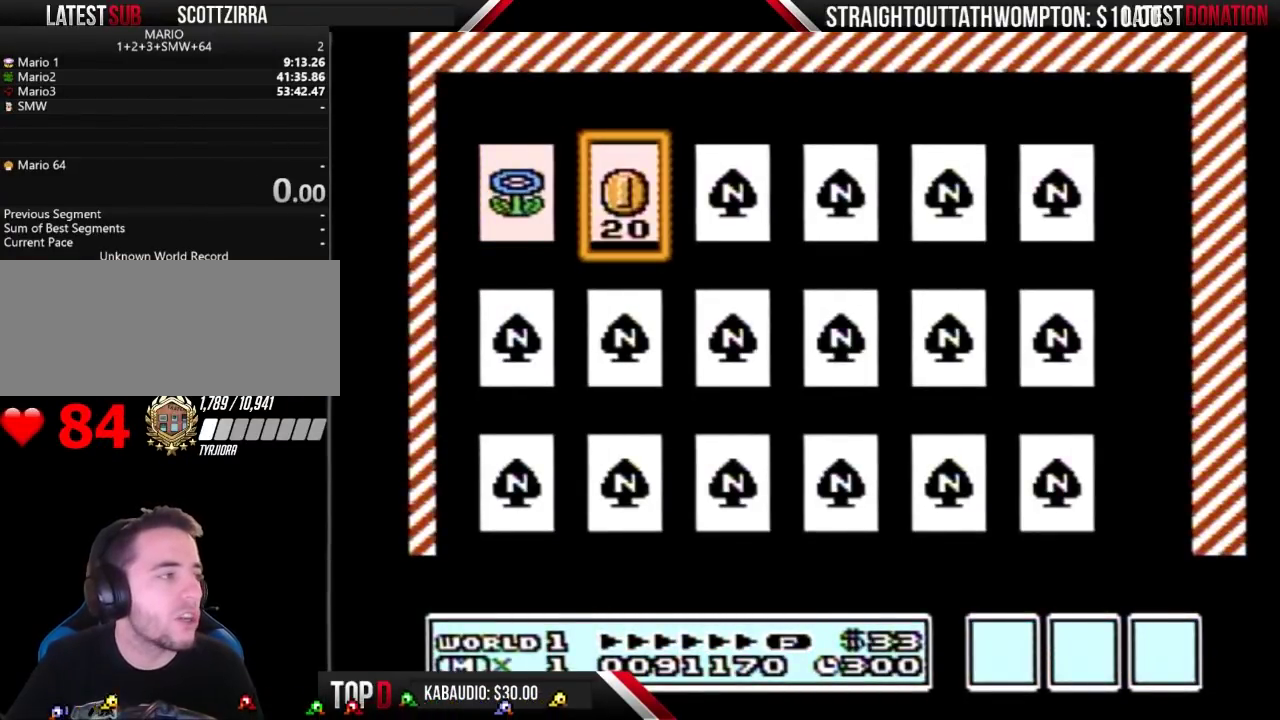
{"buttons": [], "events": []}